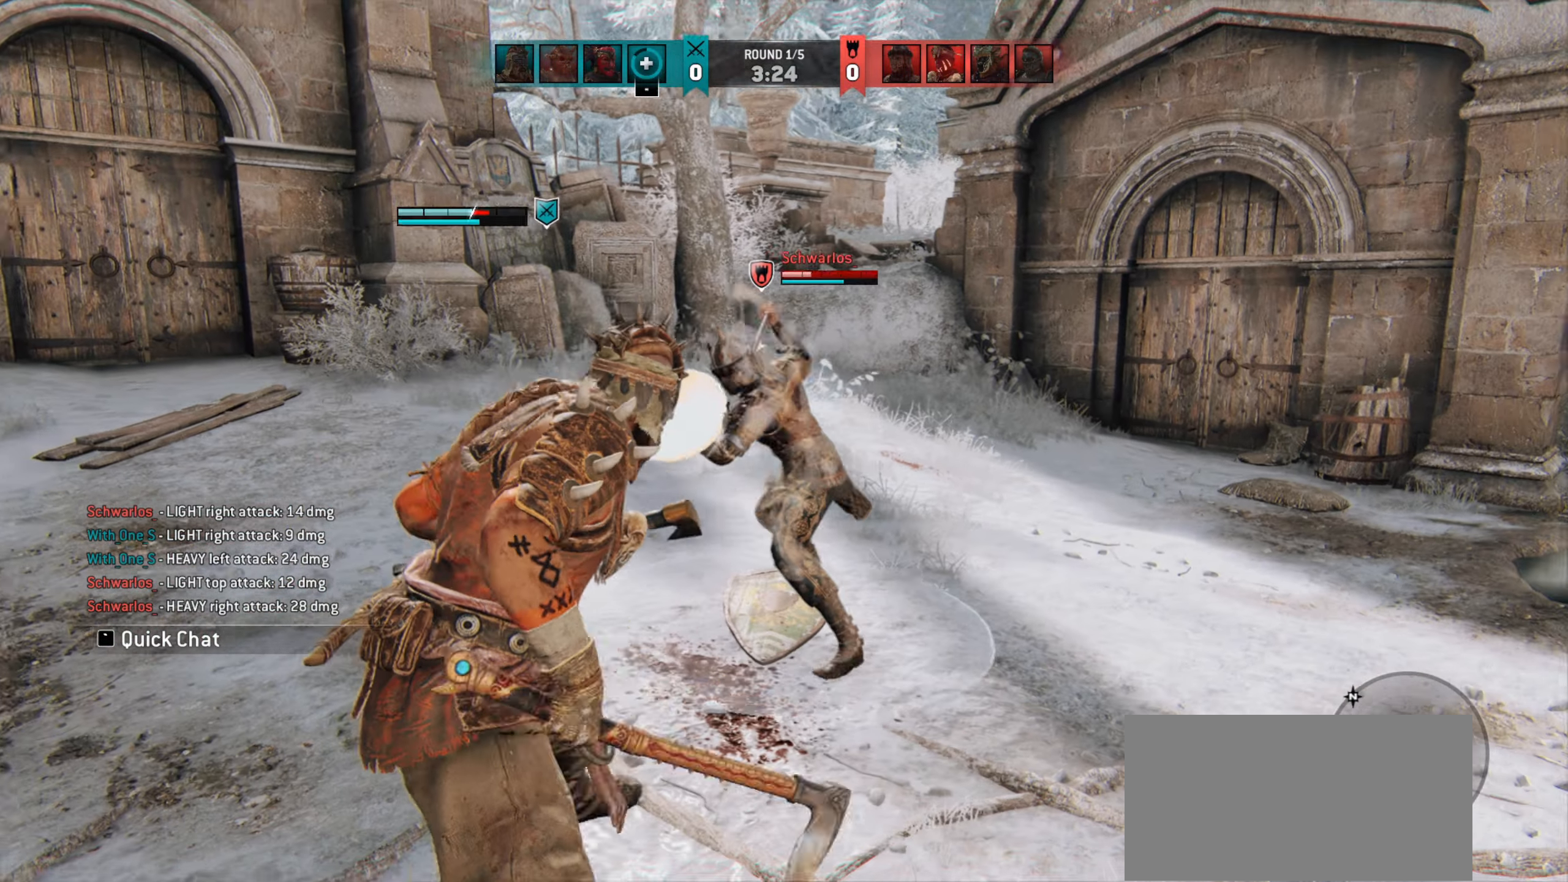
Gameplay with keyboard and mouse; each line is a JSON object with the keys and mouse buttons held at the frame after it. "events" lists presses ("down") and releases ("up") of "a", "ctrl", "d", "e", "q", "s", "shift", "space", "w", "mouse_left", "mouse_wheel", "mouse_right", "mouse_mb4" and "mouse_mb5" between this image and that frame as [ms after this image, input, new state], when the widget could be followed in between. "mouse_left", "mouse_wheel", "mouse_right", "mouse_mb4", "mouse_mb5" = the "left", "wheel", "right", "mb4", "mb5" buttons of the "mouse" list. No other keys are recorded. "wheel" means that the mouse wheel is clicked or scrolled. Mouse movement is not recorded.
{"keys": ["a"], "mouse": [], "events": []}
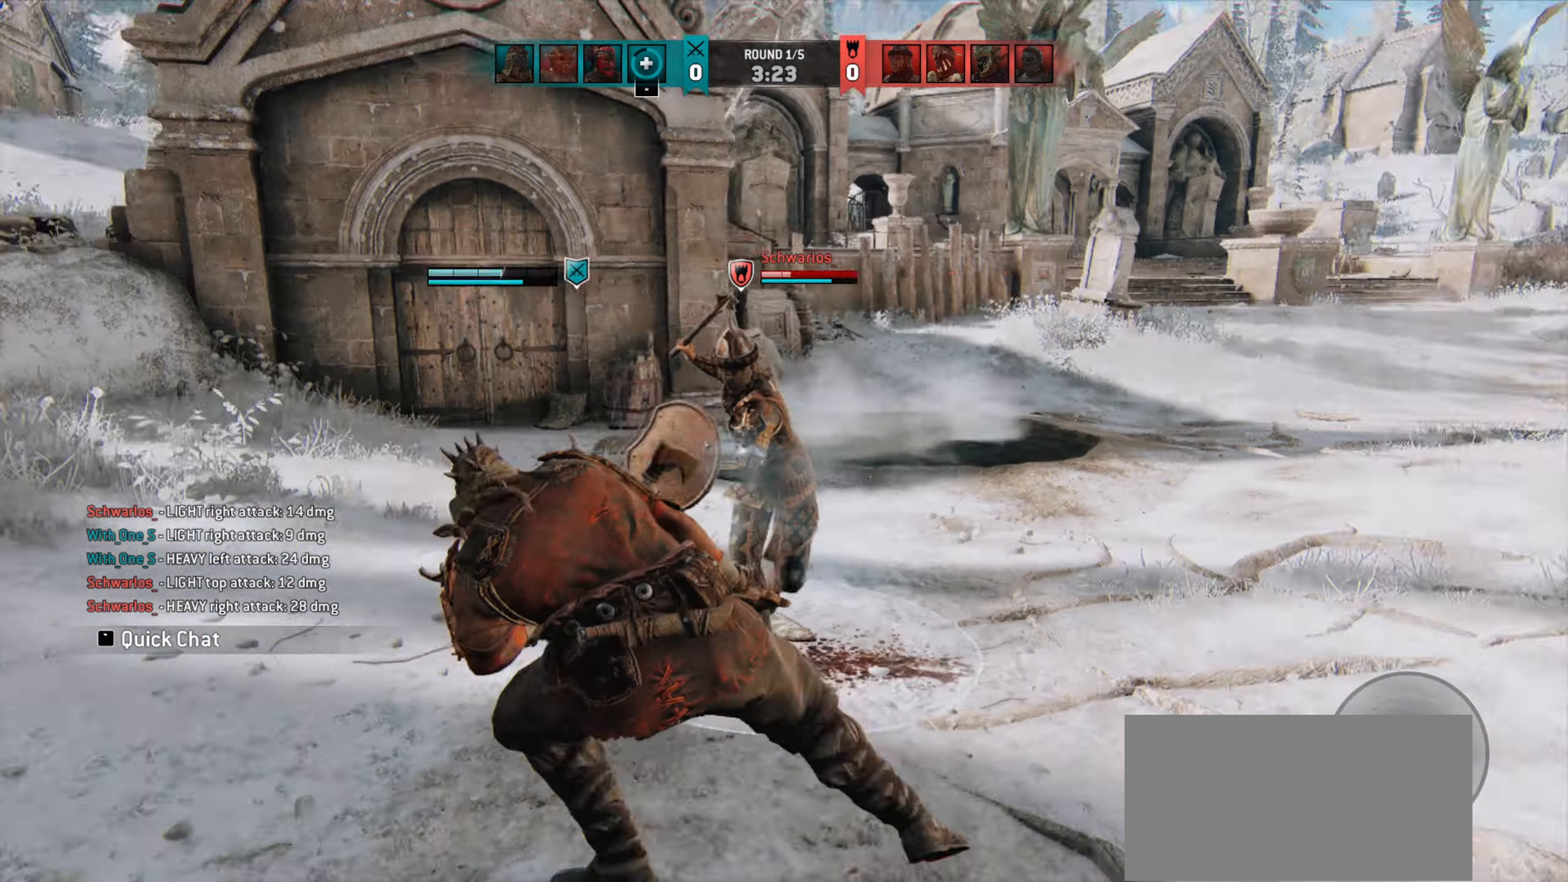
{"keys": ["a"], "mouse": [], "events": []}
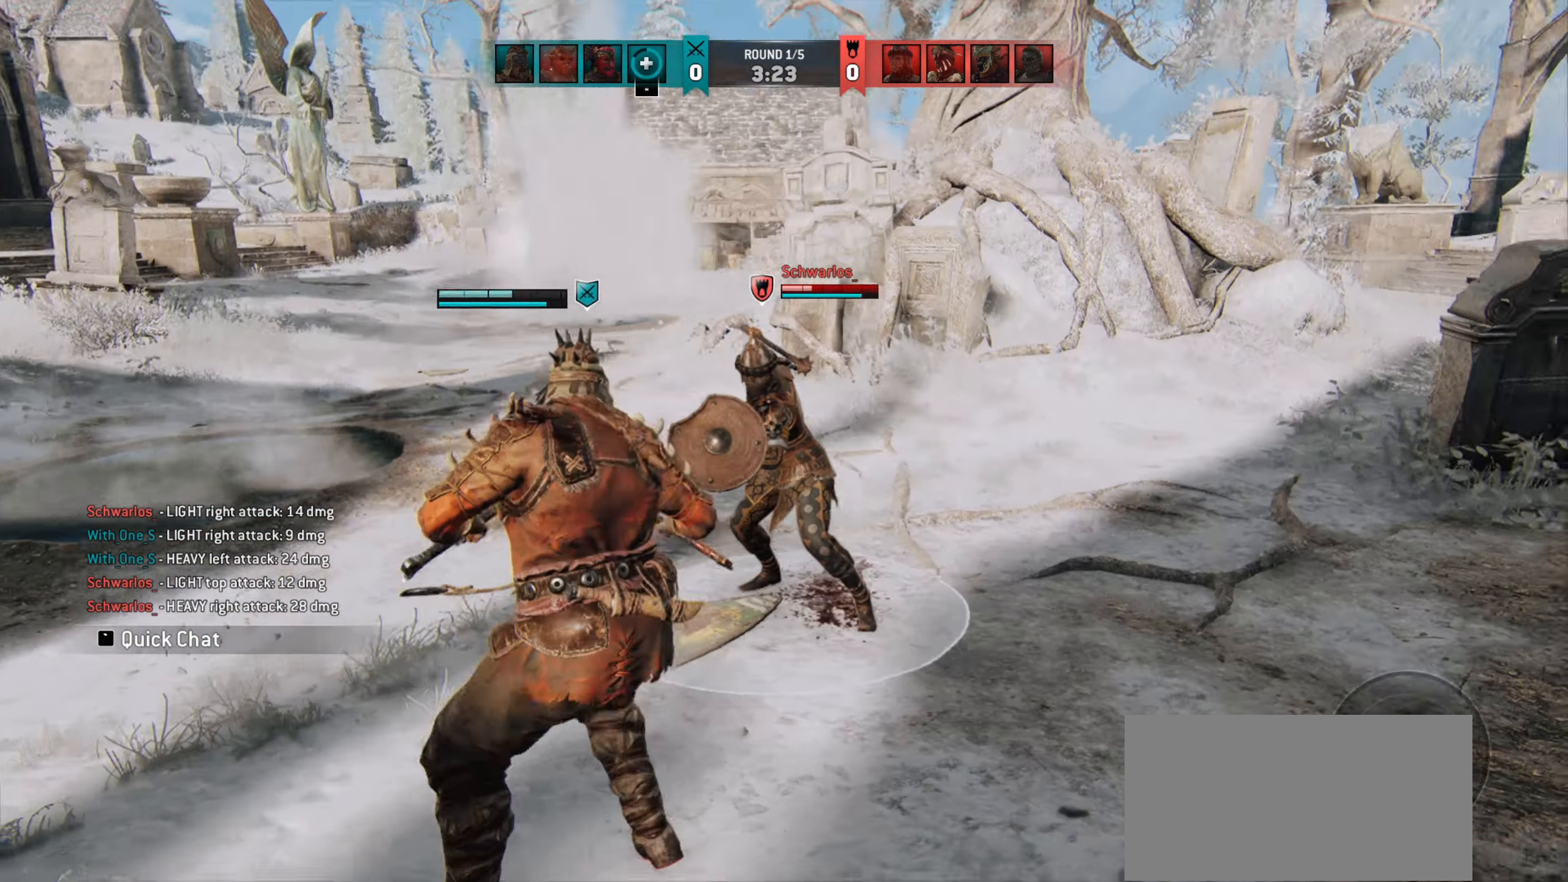
{"keys": ["w"], "mouse": [], "events": [[400, "w", "down"], [467, "a", "up"]]}
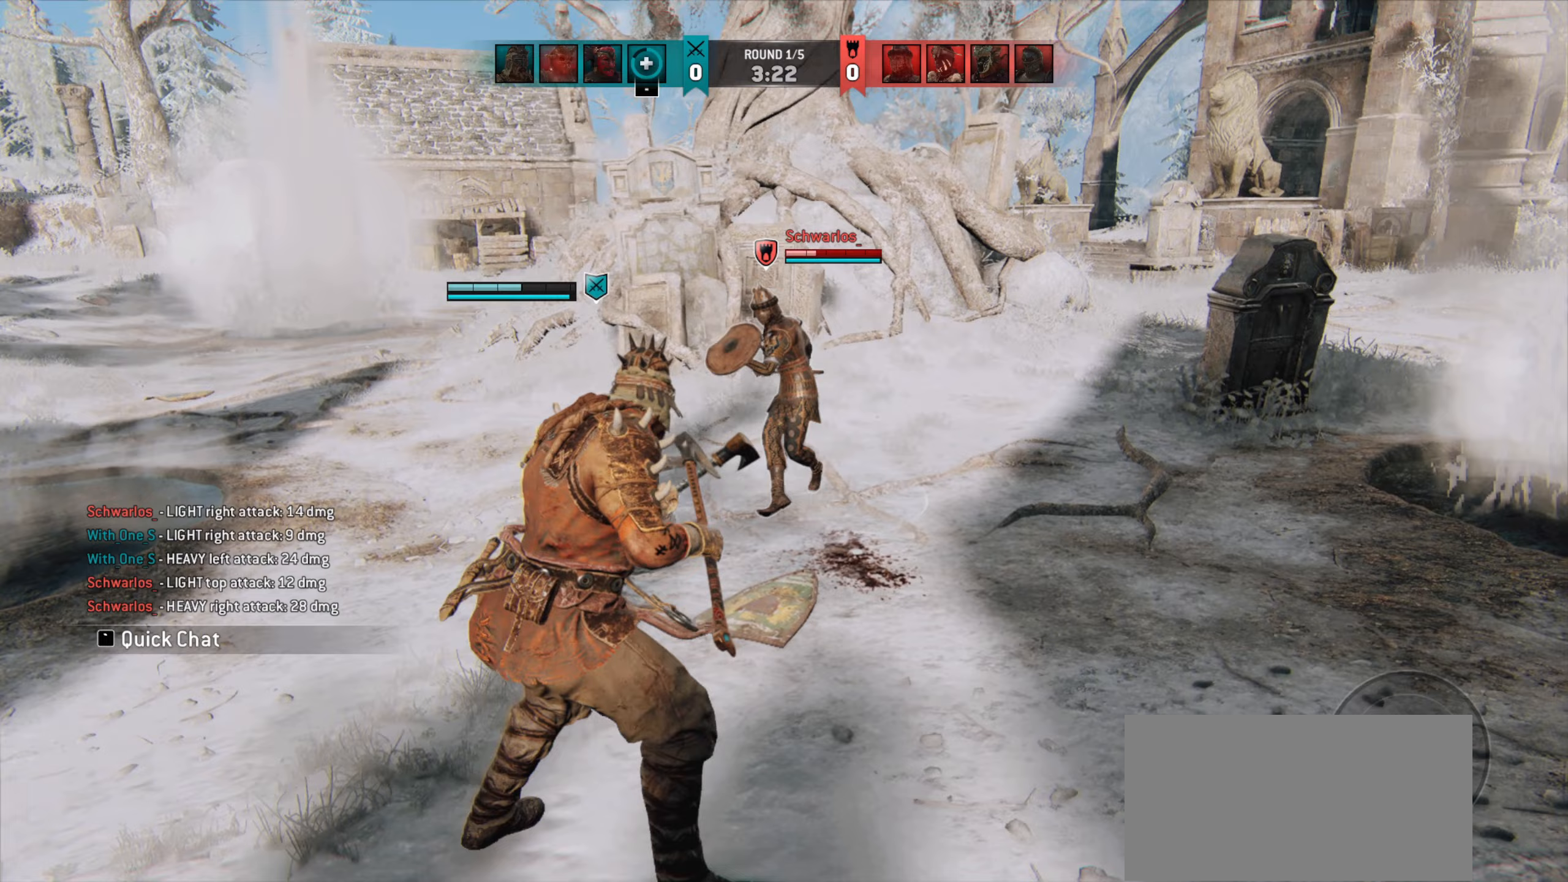
{"keys": [], "mouse": [], "events": [[233, "space", "down"], [300, "space", "up"], [333, "w", "up"]]}
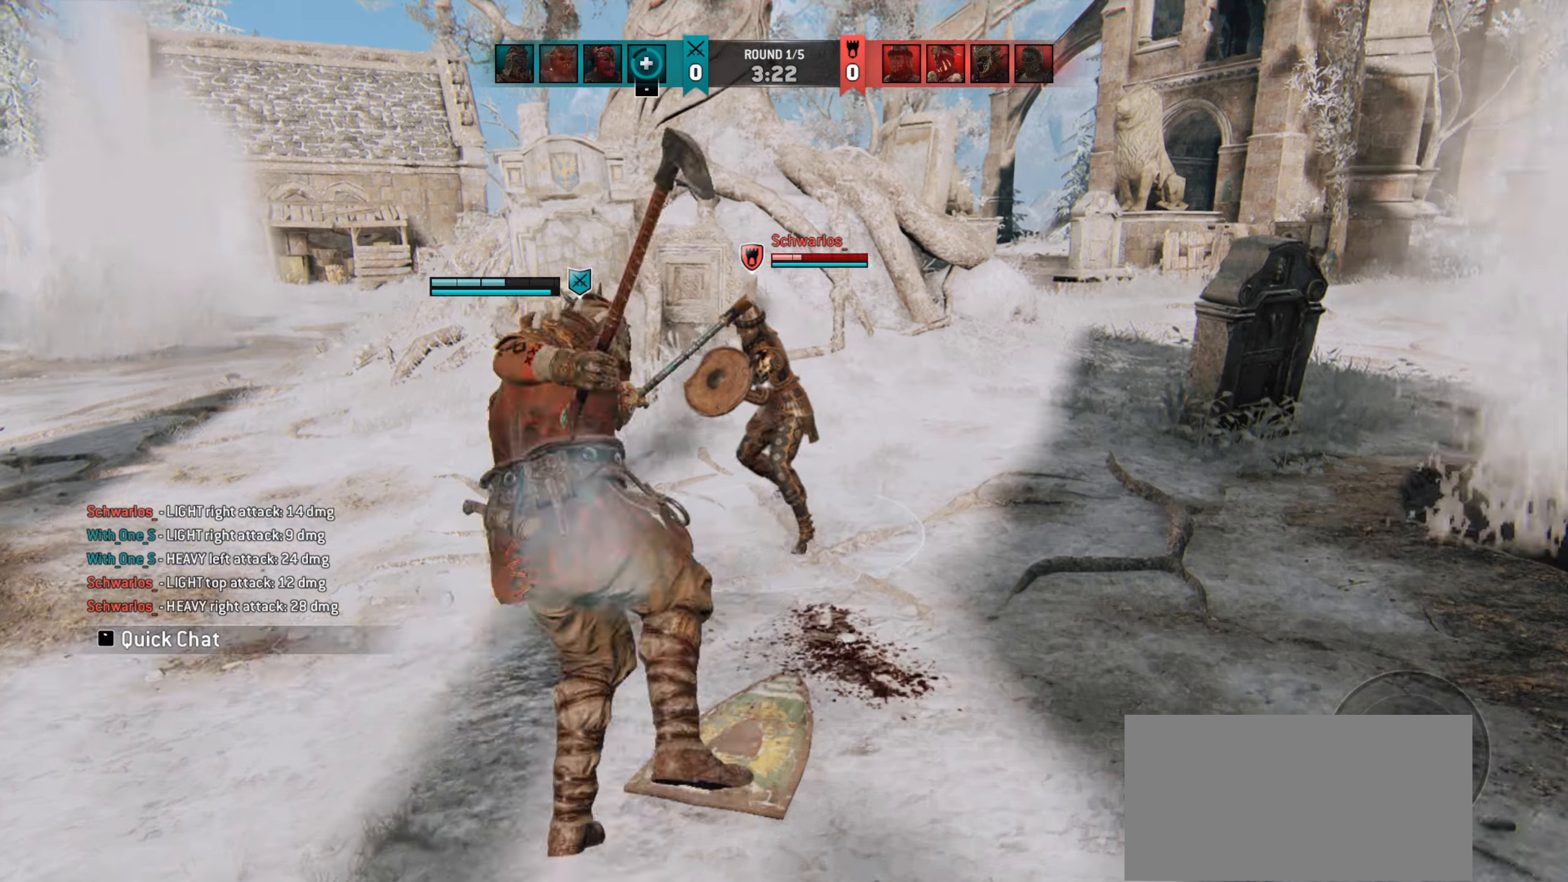
{"keys": [], "mouse": ["right"], "events": [[467, "mouse_right", "down"]]}
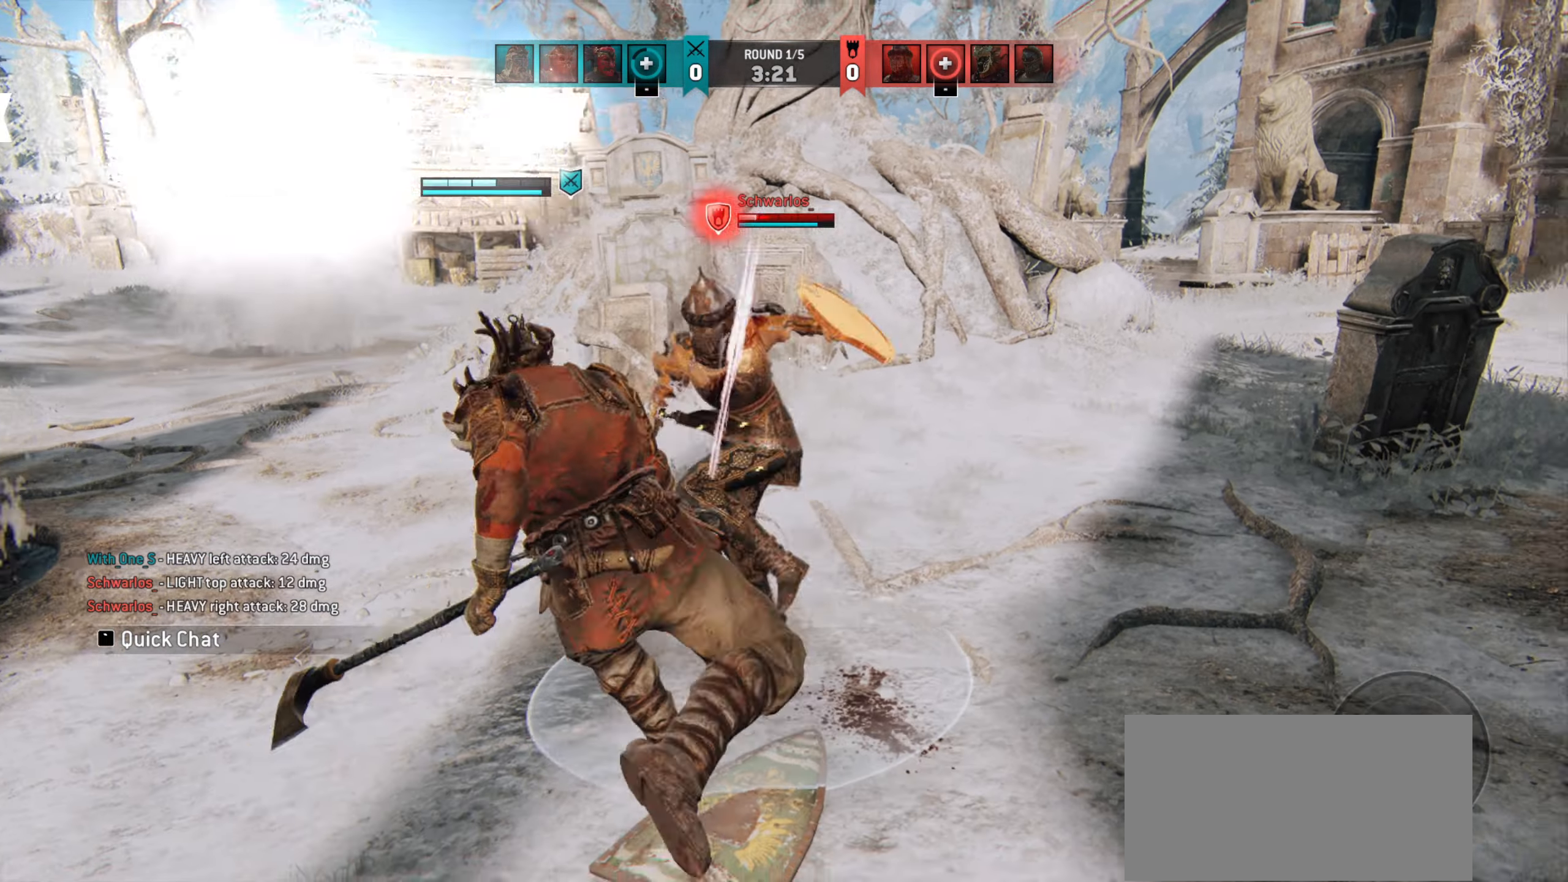
{"keys": [], "mouse": [], "events": [[67, "mouse_right", "up"], [333, "e", "down"], [367, "e", "up"]]}
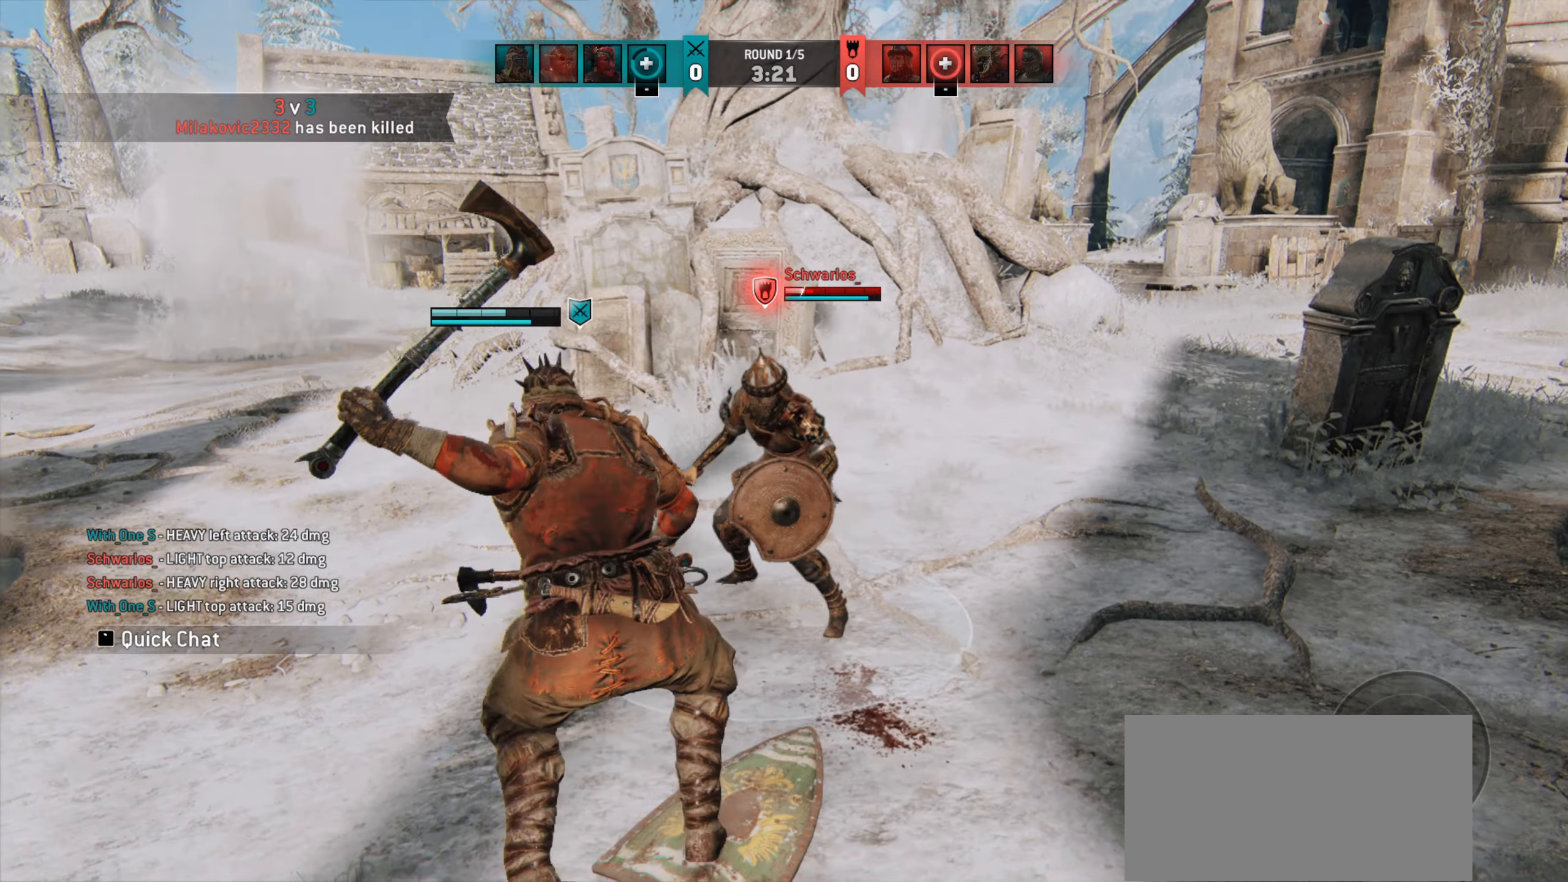
{"keys": [], "mouse": [], "events": [[200, "d", "down"], [500, "d", "up"]]}
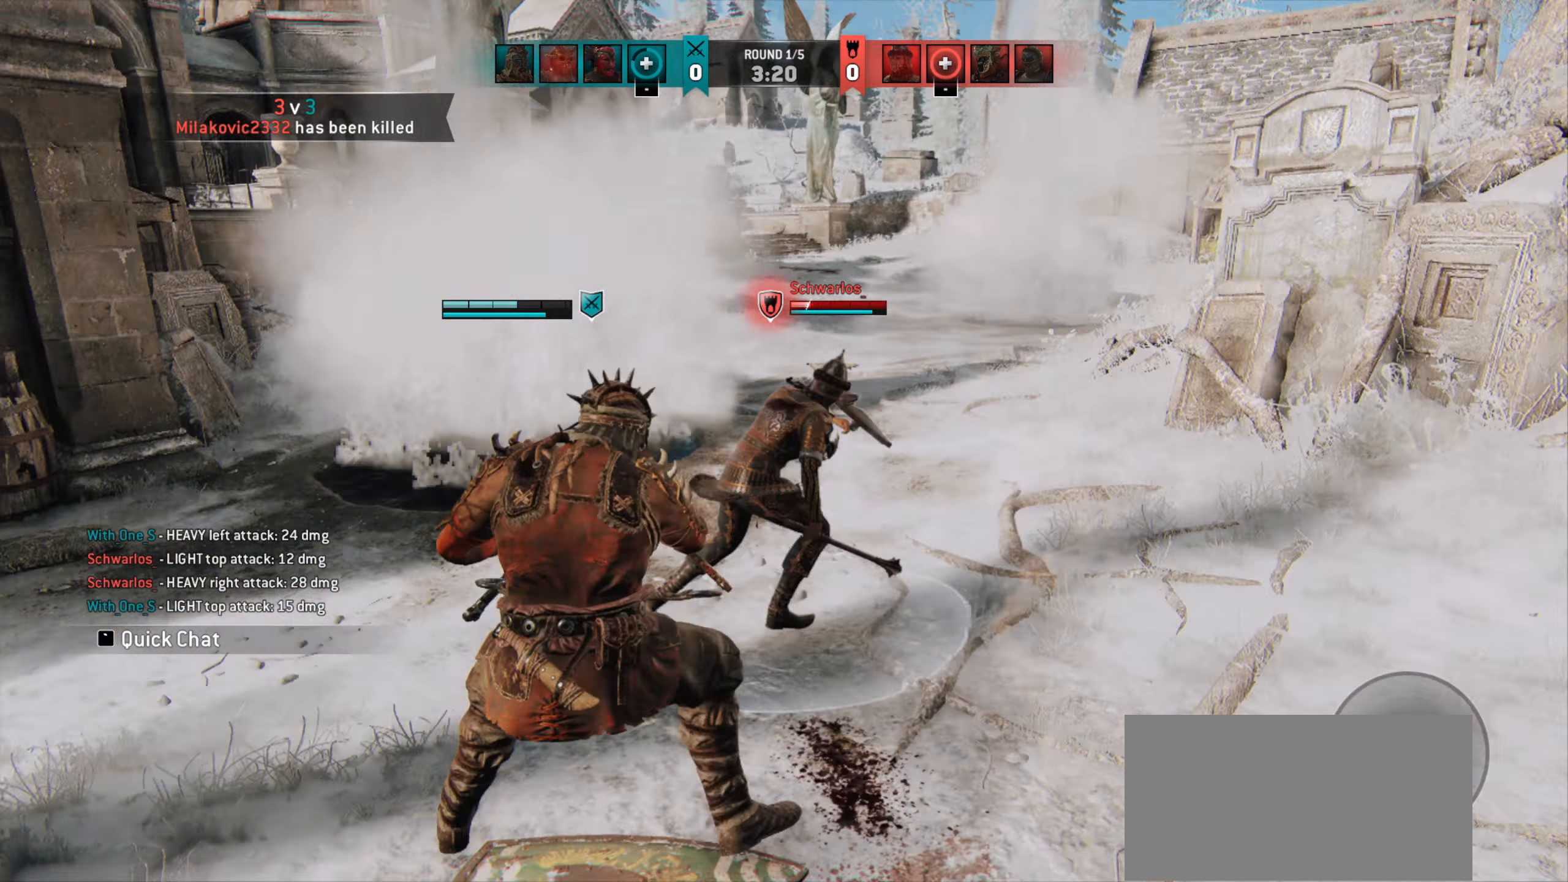
{"keys": ["w"], "mouse": [], "events": [[33, "a", "down"], [100, "mouse_right", "down"], [200, "mouse_right", "up"], [233, "a", "up"], [433, "w", "down"]]}
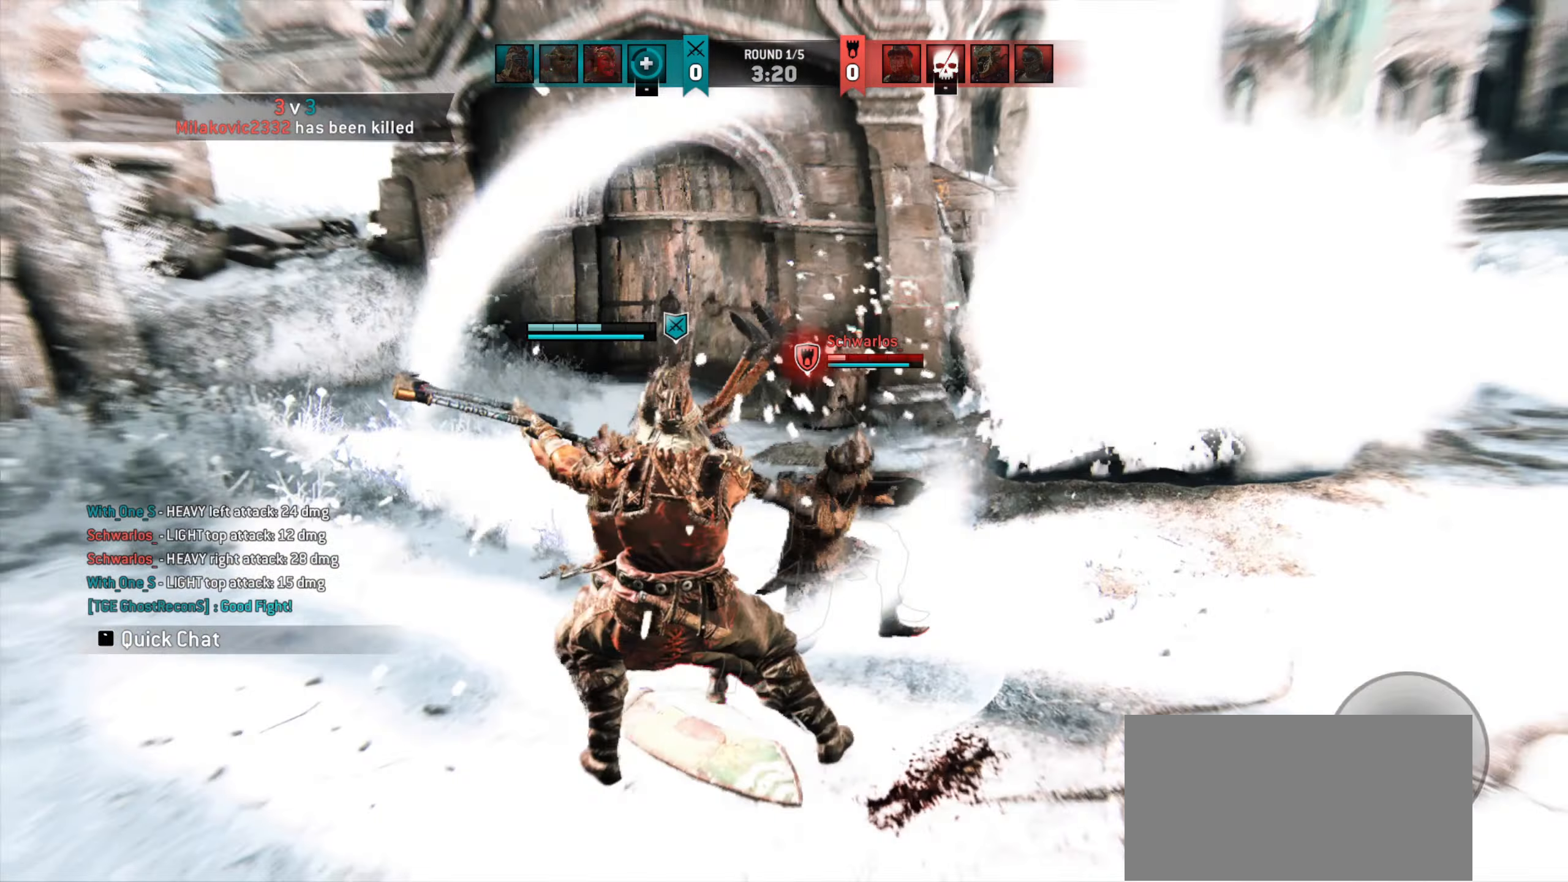
{"keys": ["w"], "mouse": ["right"], "events": [[367, "mouse_right", "down"], [417, "mouse_right", "up"], [500, "mouse_right", "down"]]}
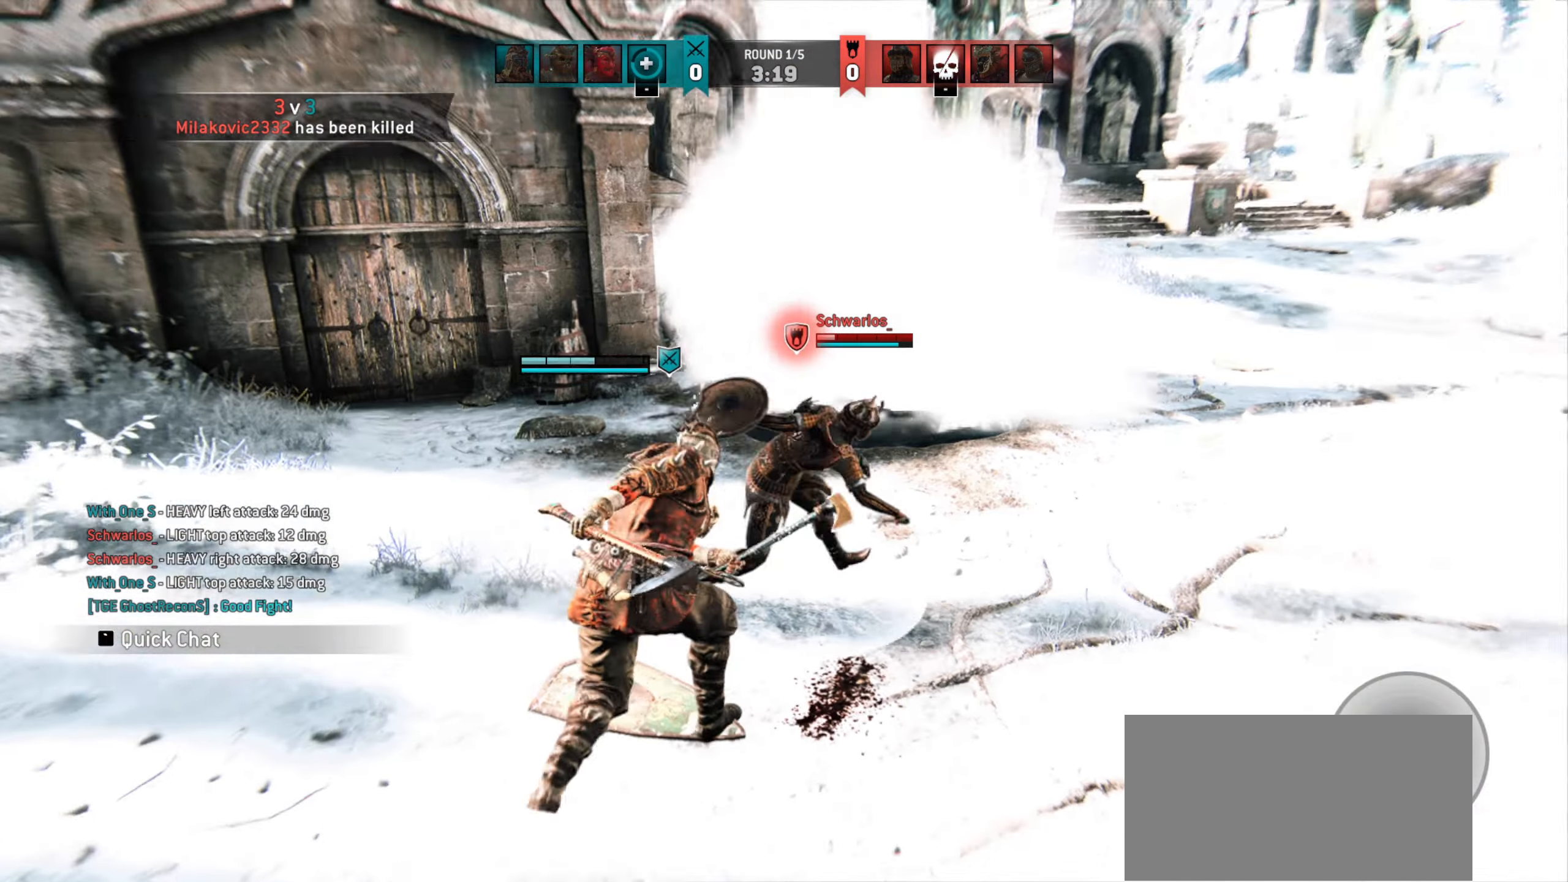
{"keys": ["w"], "mouse": [], "events": [[233, "mouse_right", "up"]]}
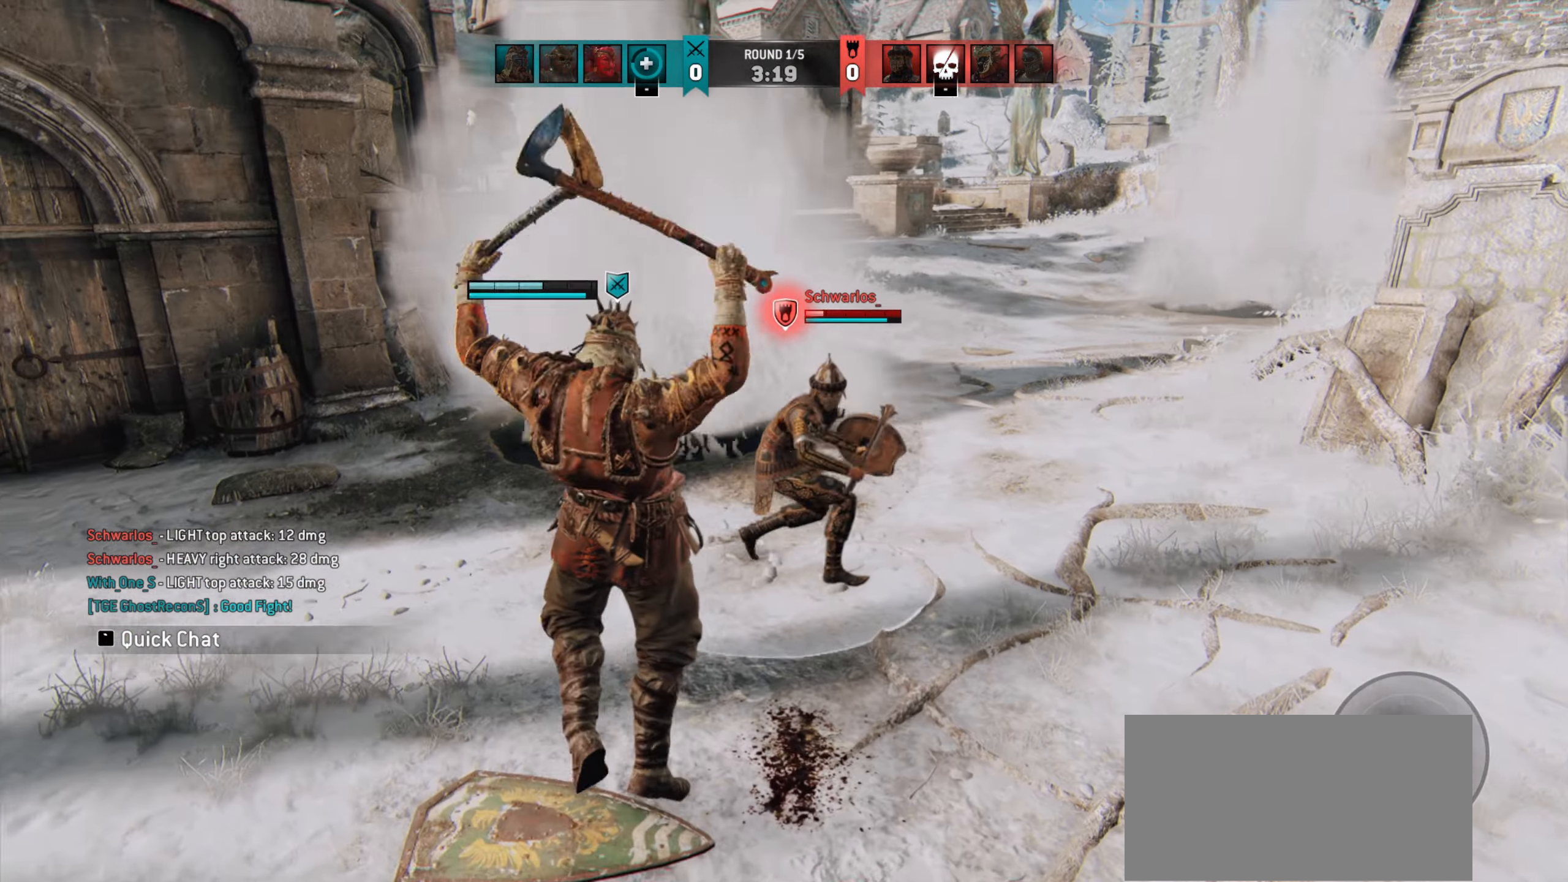
{"keys": ["w"], "mouse": [], "events": []}
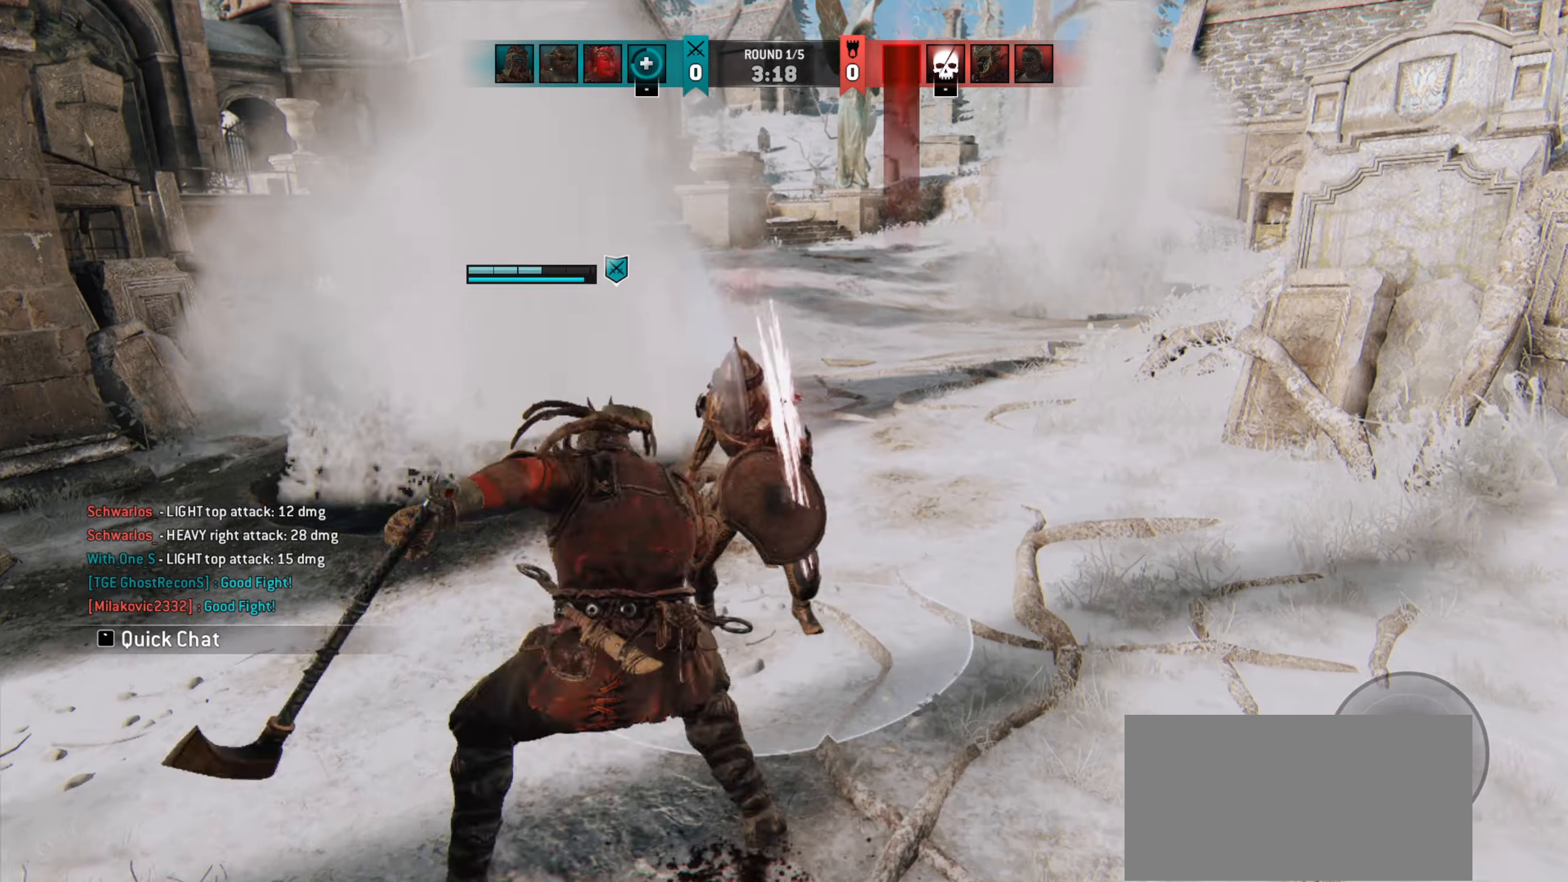
{"keys": ["e", "w"], "mouse": [], "events": [[467, "e", "down"]]}
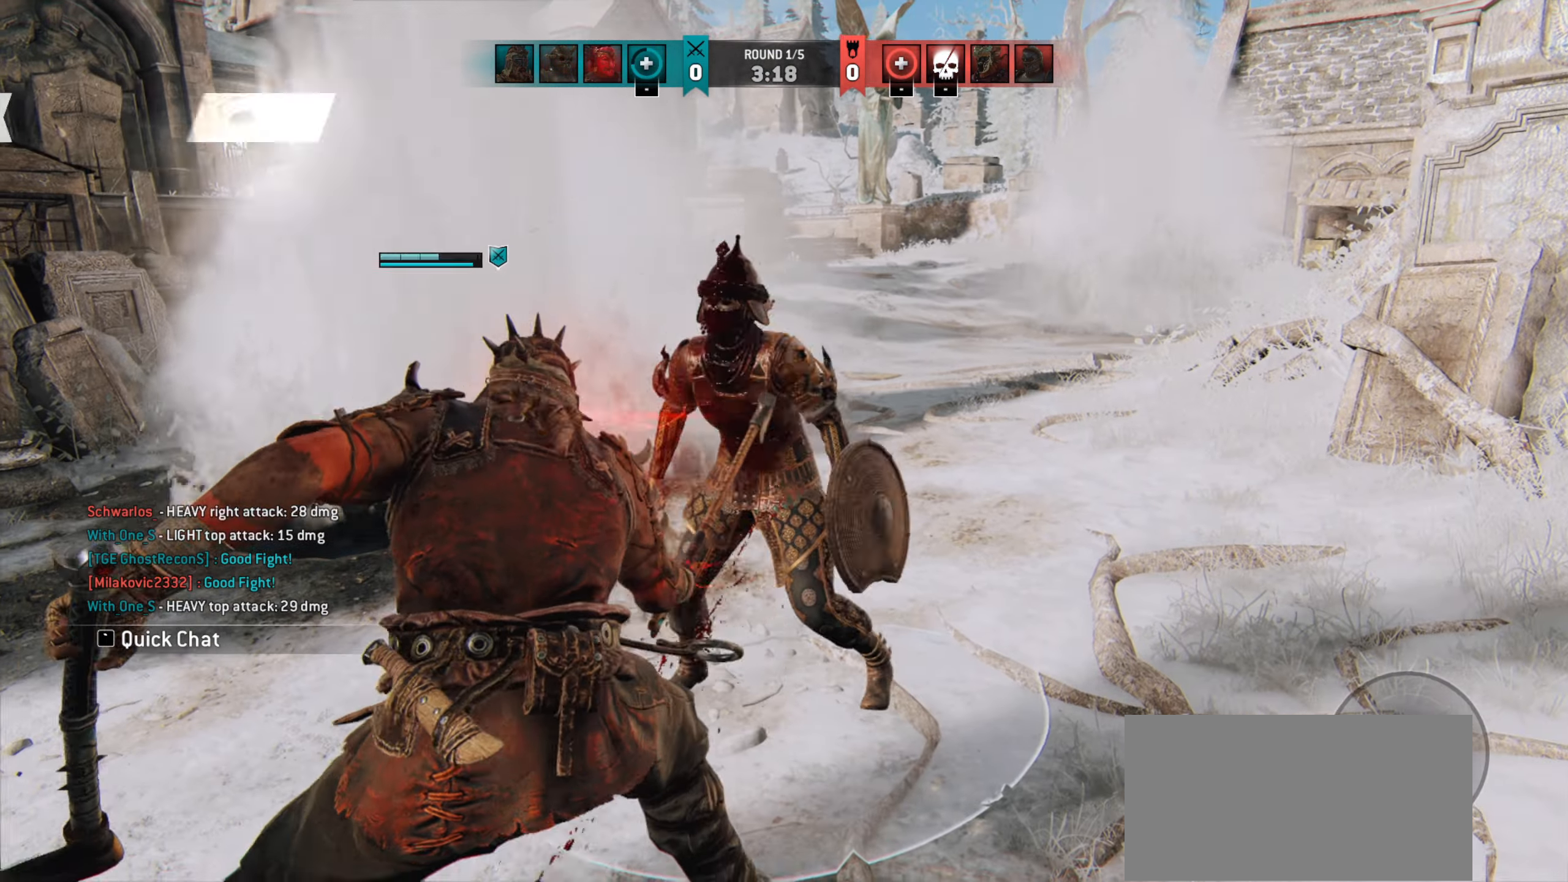
{"keys": [], "mouse": [], "events": [[67, "e", "up"], [67, "w", "up"]]}
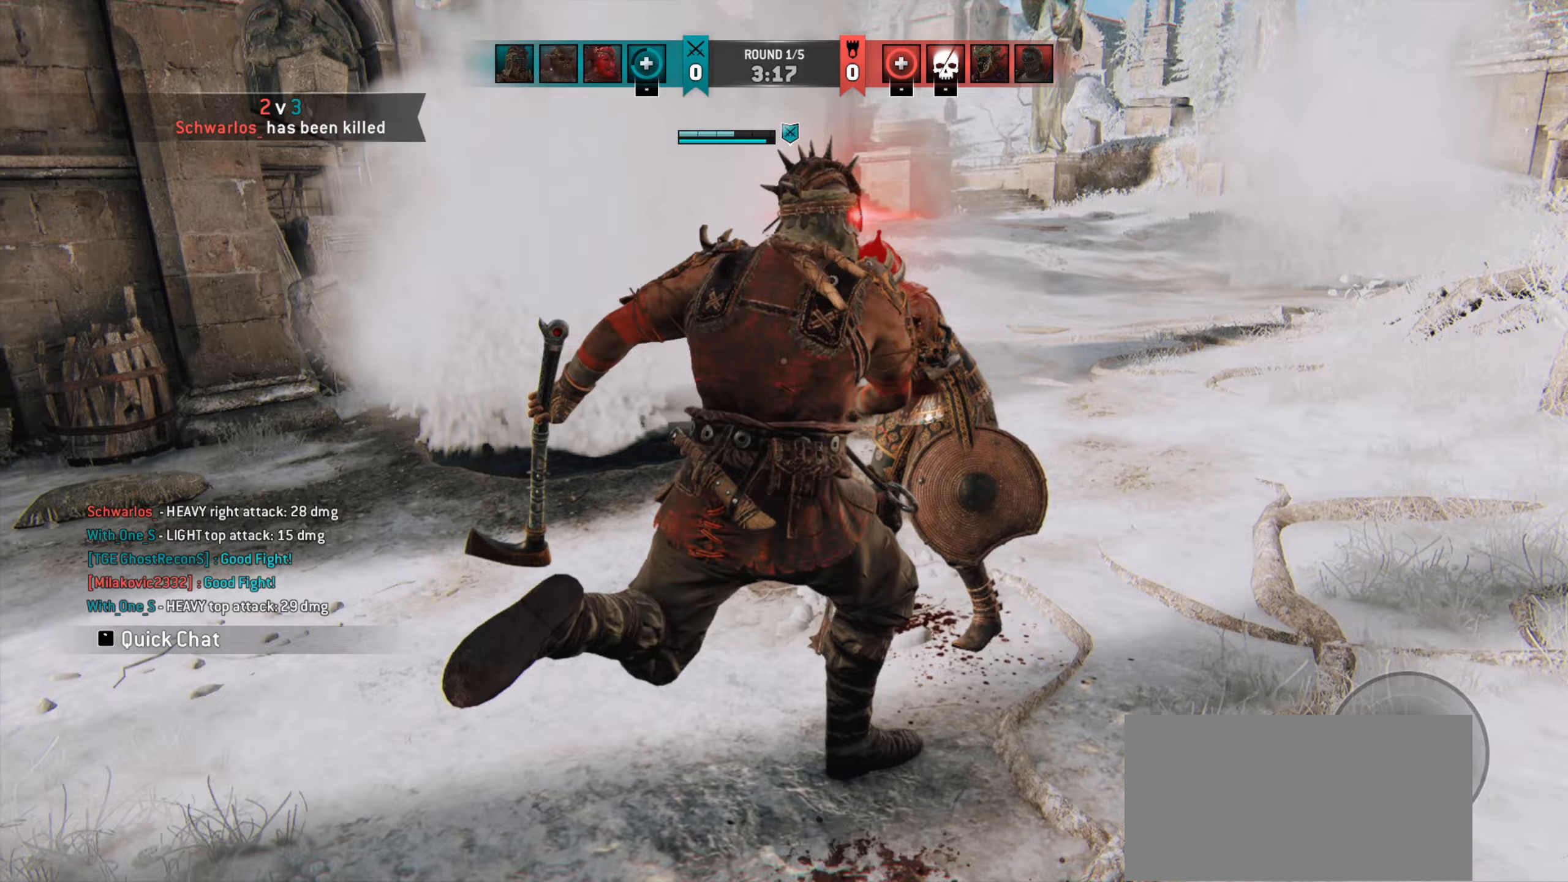
{"keys": [], "mouse": [], "events": []}
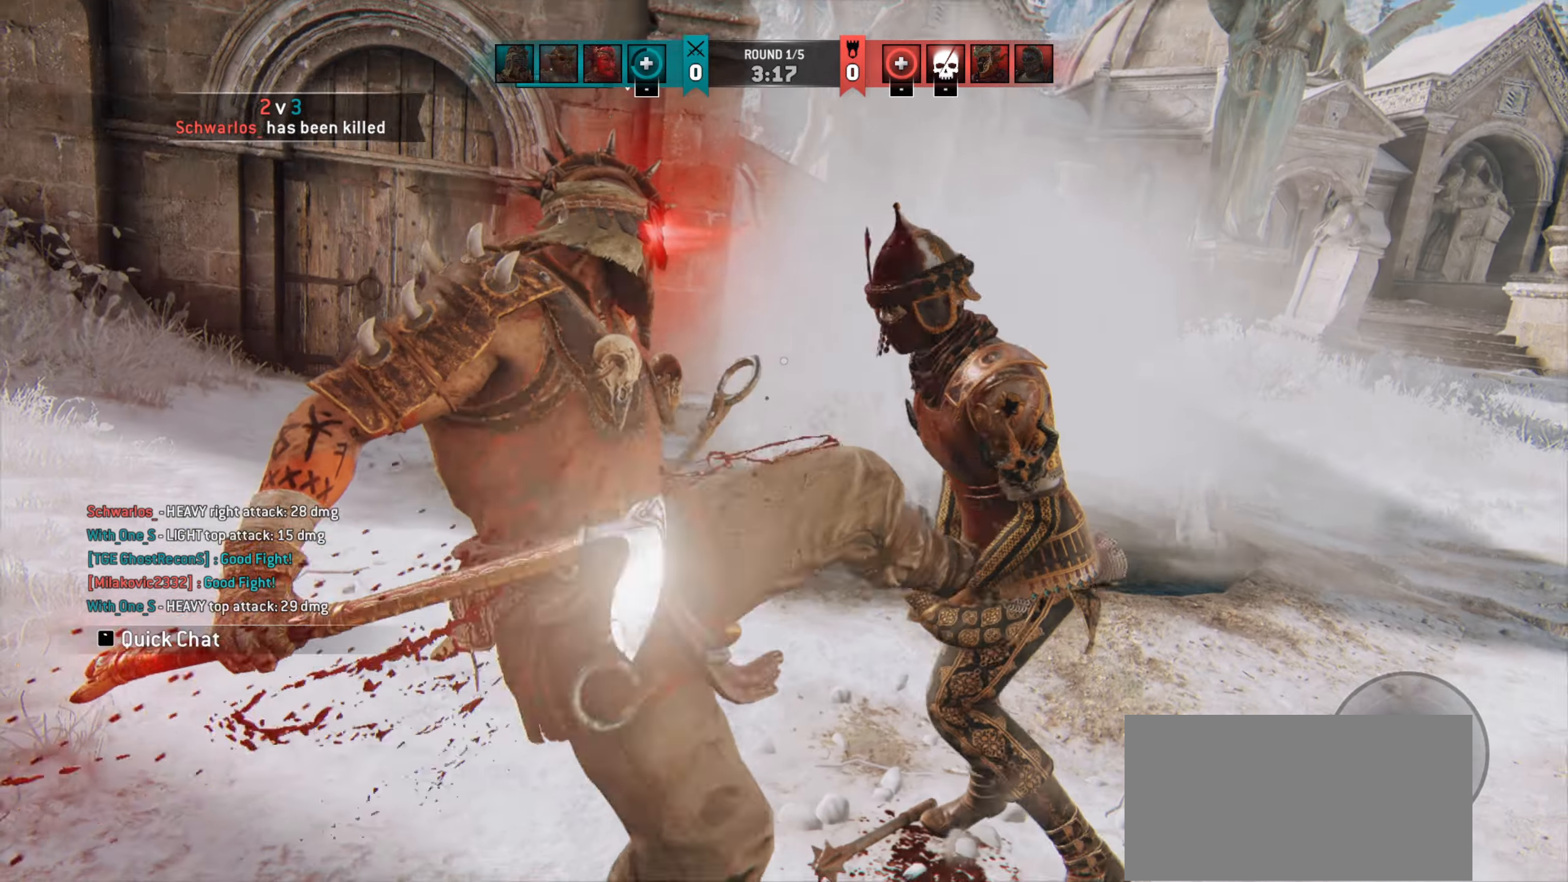
{"keys": [], "mouse": [], "events": []}
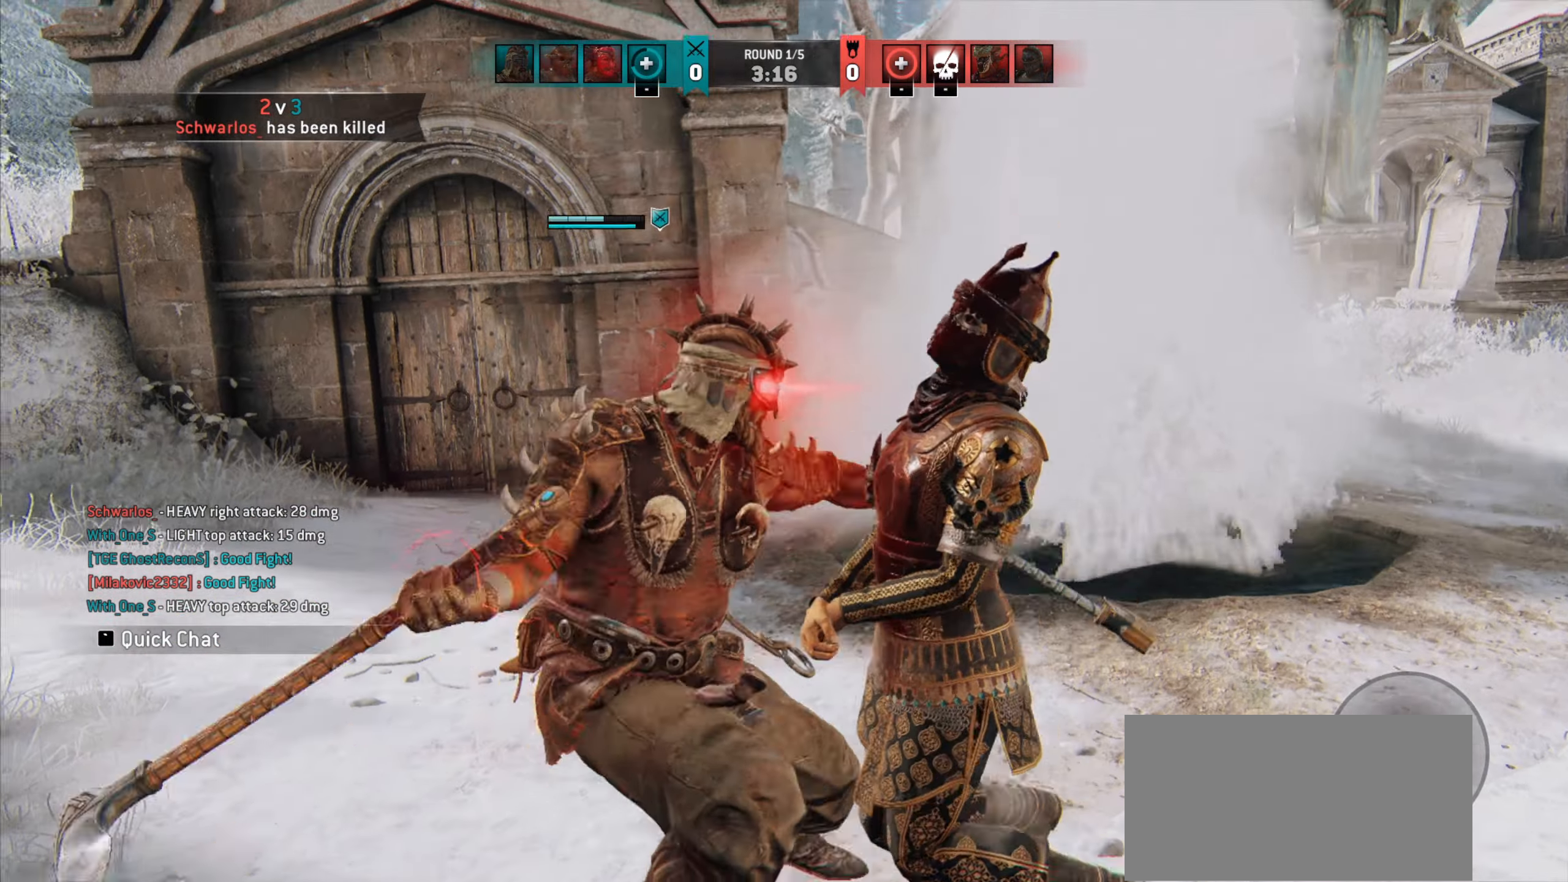
{"keys": [], "mouse": [], "events": []}
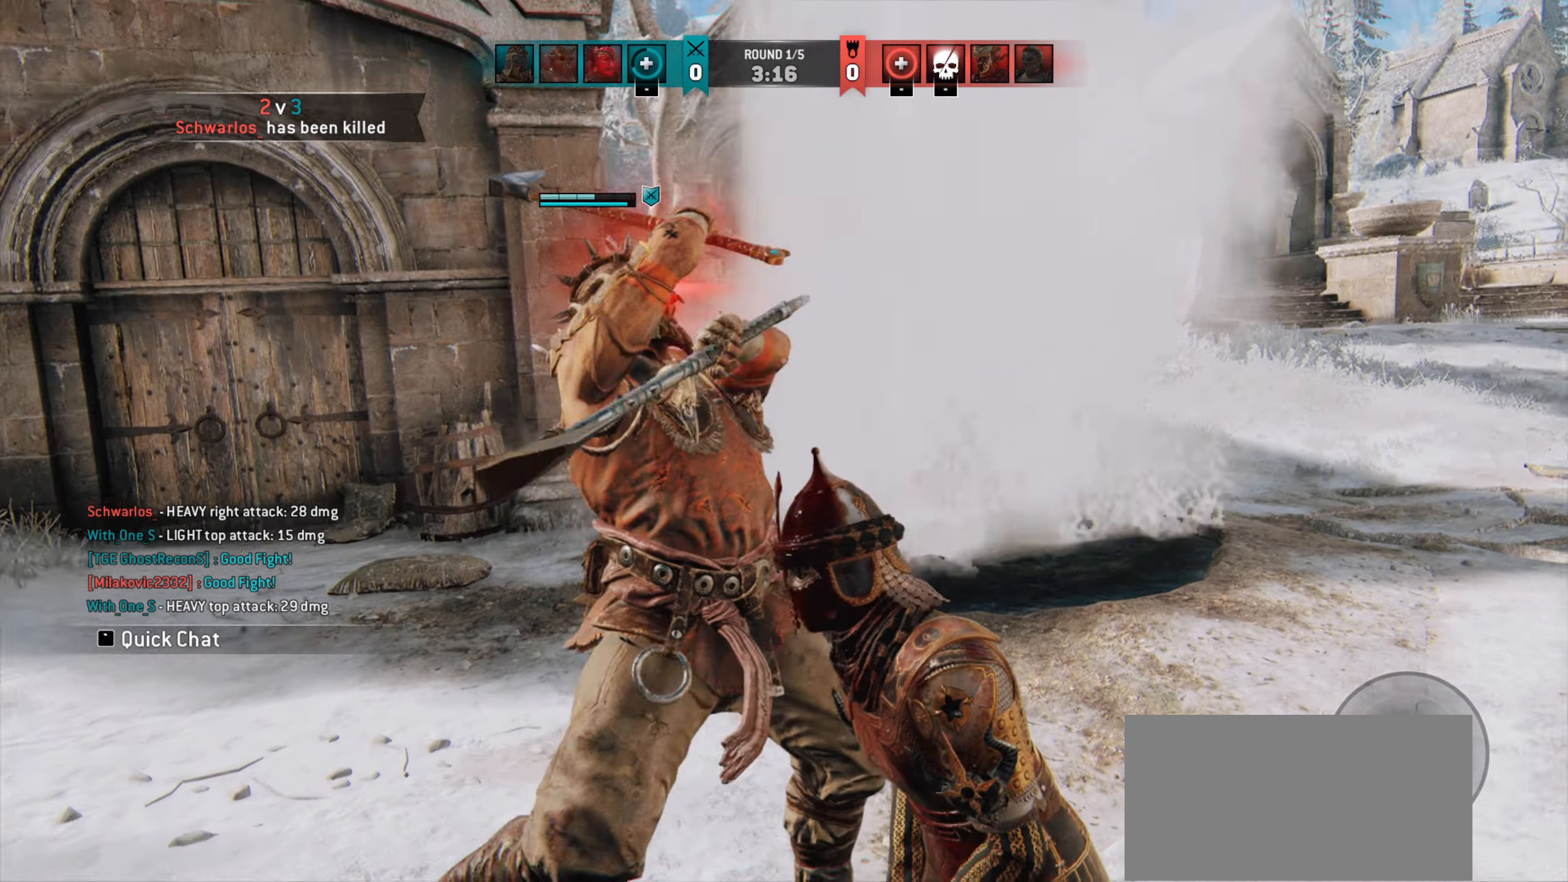
{"keys": [], "mouse": [], "events": []}
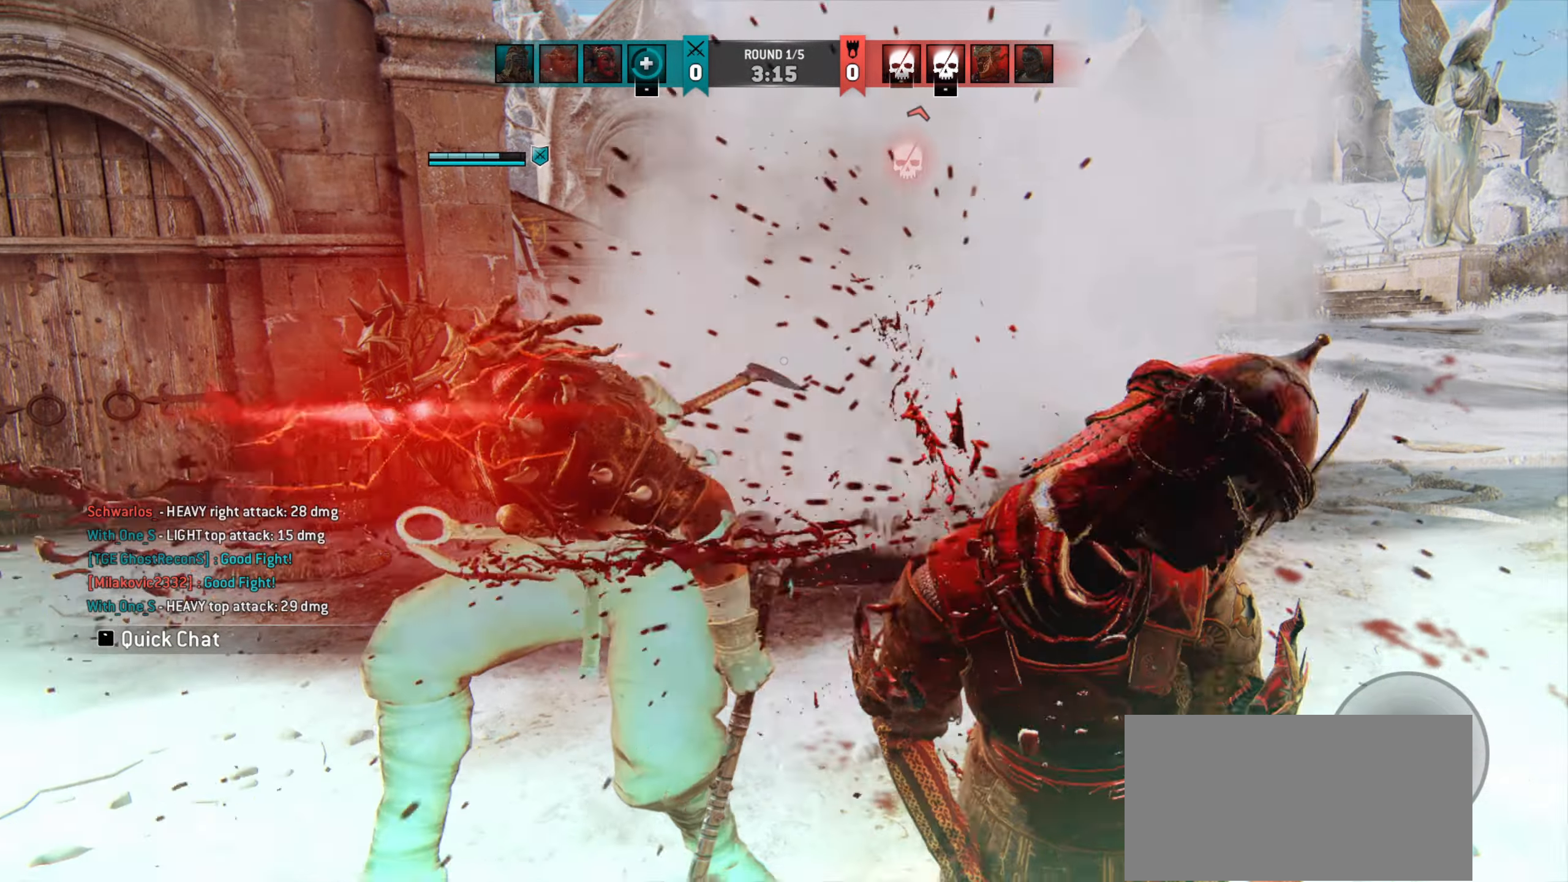
{"keys": [], "mouse": [], "events": []}
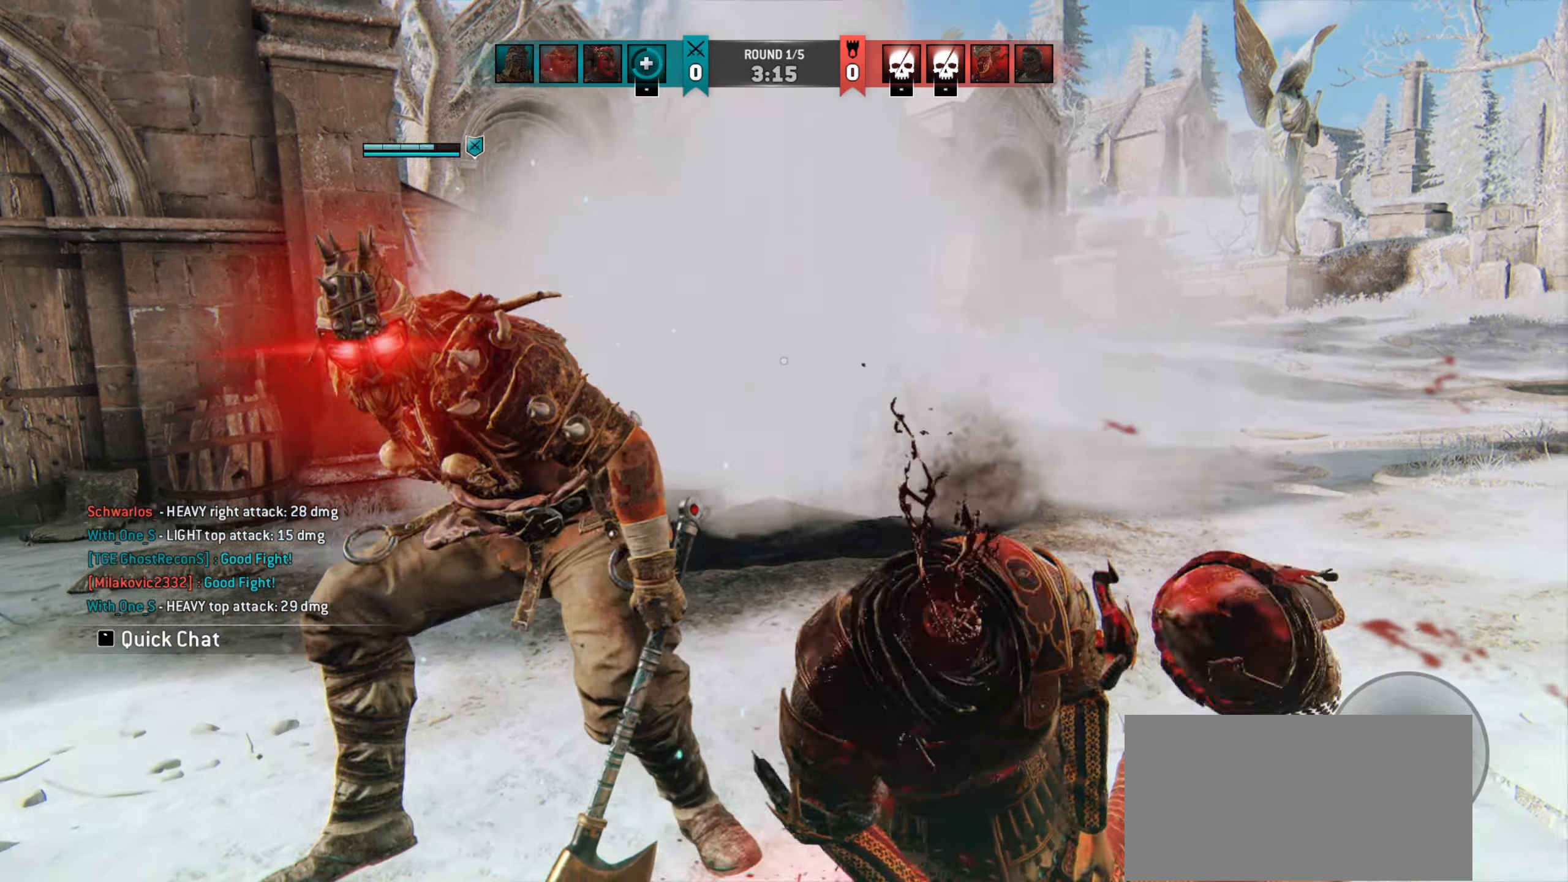
{"keys": ["d", "w"], "mouse": [], "events": [[167, "d", "down"], [333, "w", "down"]]}
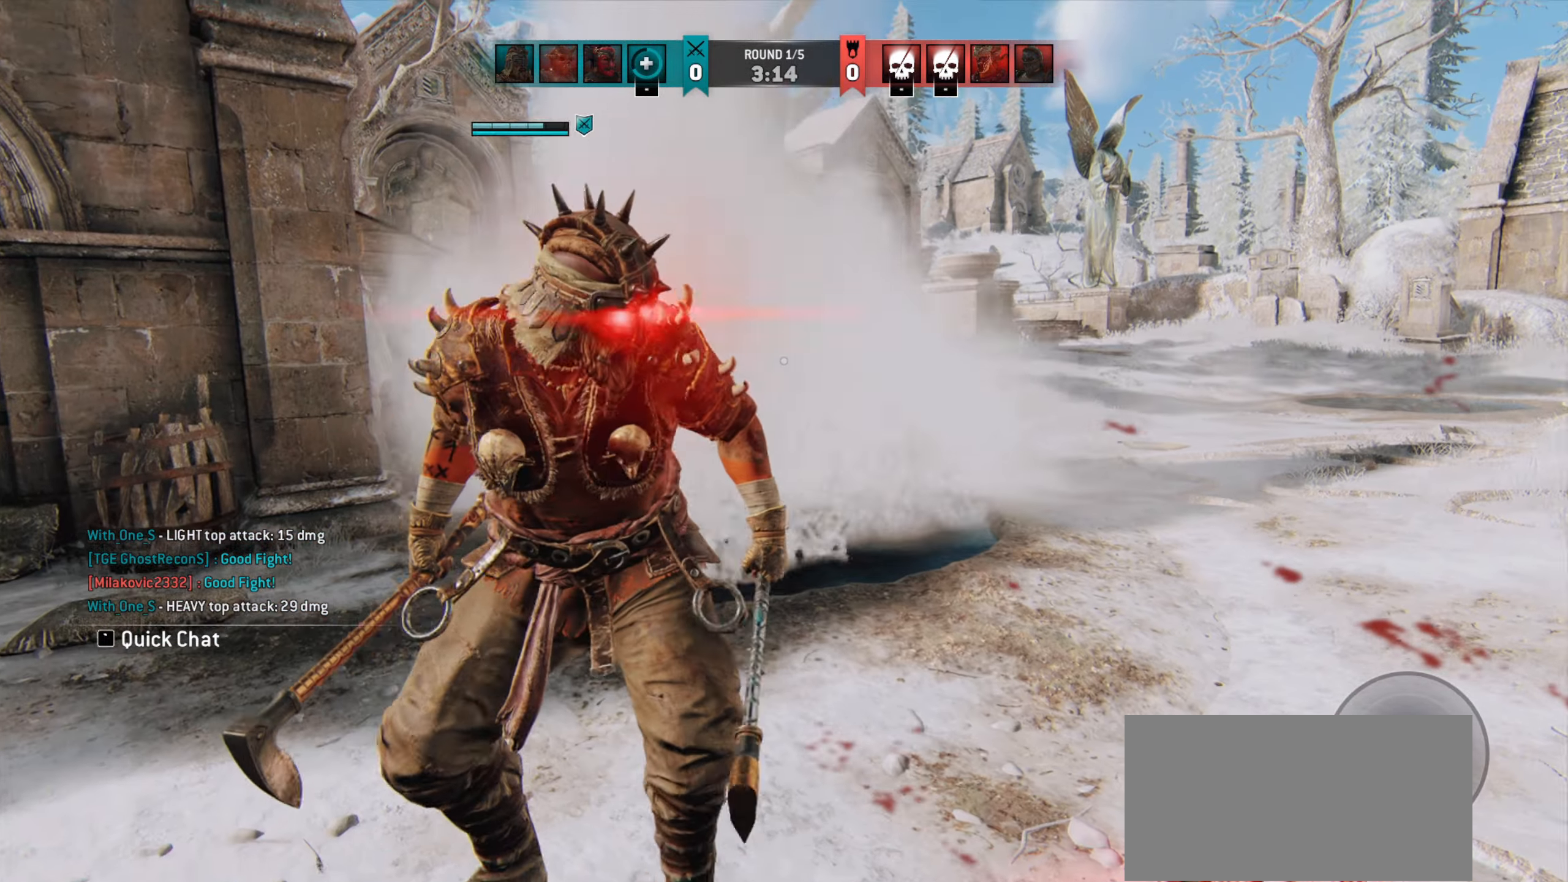
{"keys": ["d", "w"], "mouse": [], "events": [[133, "w", "up"], [367, "w", "down"]]}